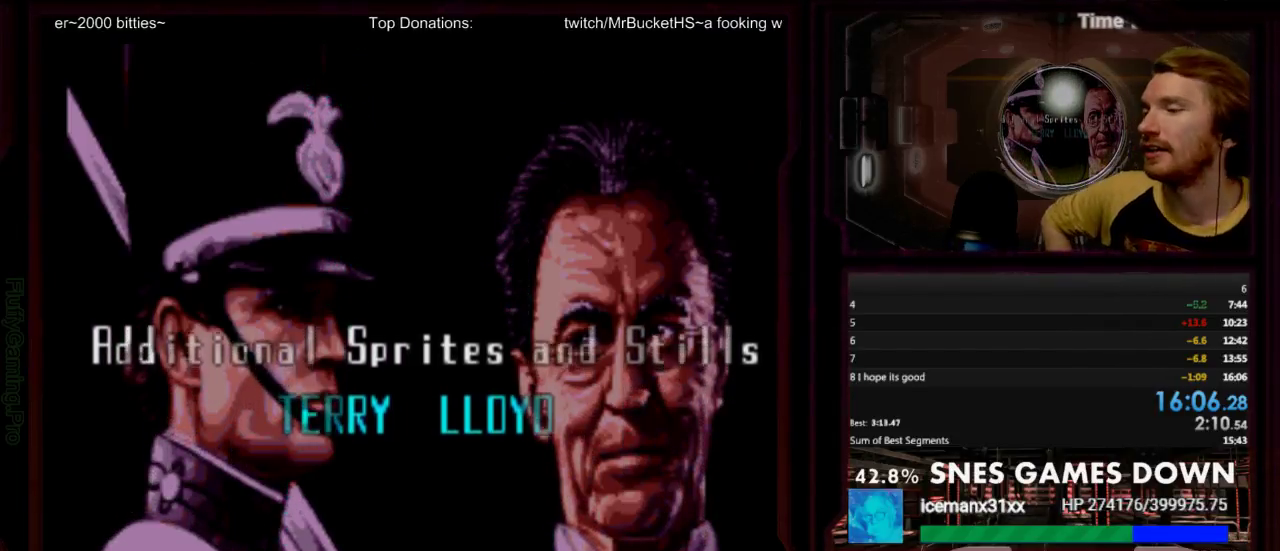
Gameplay with a controller (Nintendo layout); each line is a JSON object with the inputs held at the frame after it. "events" lists button and stick changes between this image and that frame as [ms after this image, input, new state], when the widget could be followed in between. Not read: A L3 R3 START.
{"buttons": ["B"], "events": [[250, "B", "up"], [383, "B", "down"]]}
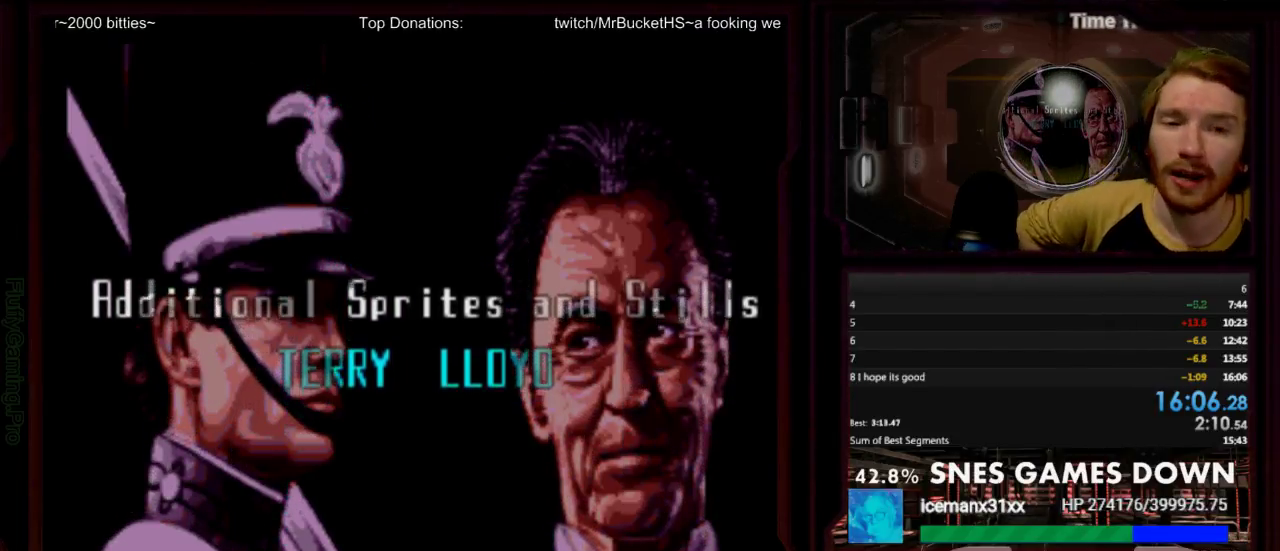
{"buttons": ["B"], "events": []}
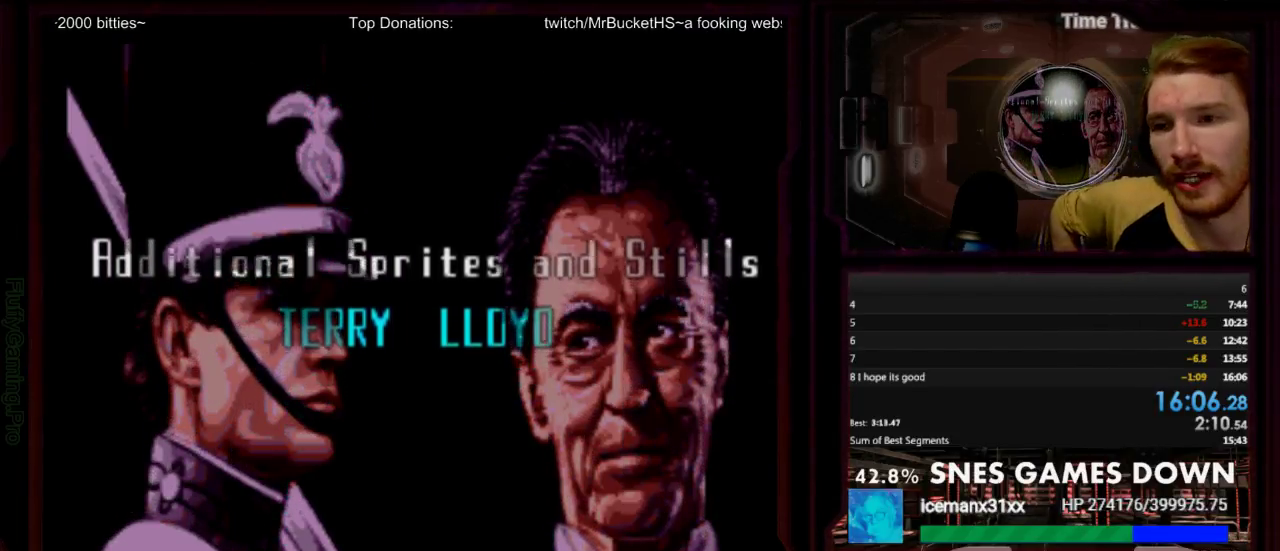
{"buttons": ["B"], "events": []}
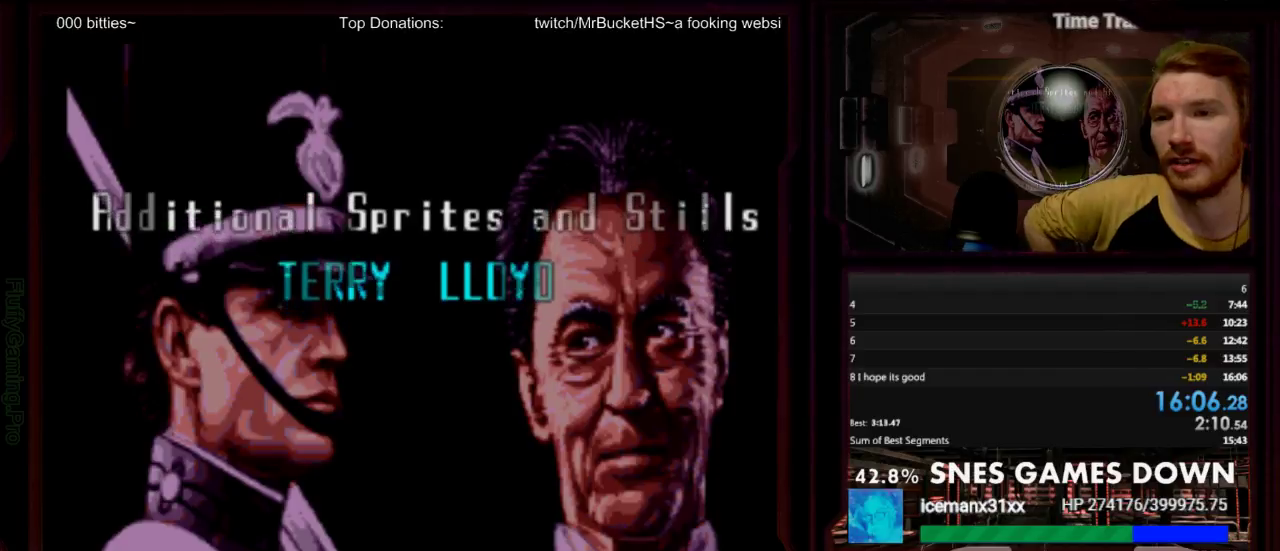
{"buttons": [], "events": [[450, "B", "up"]]}